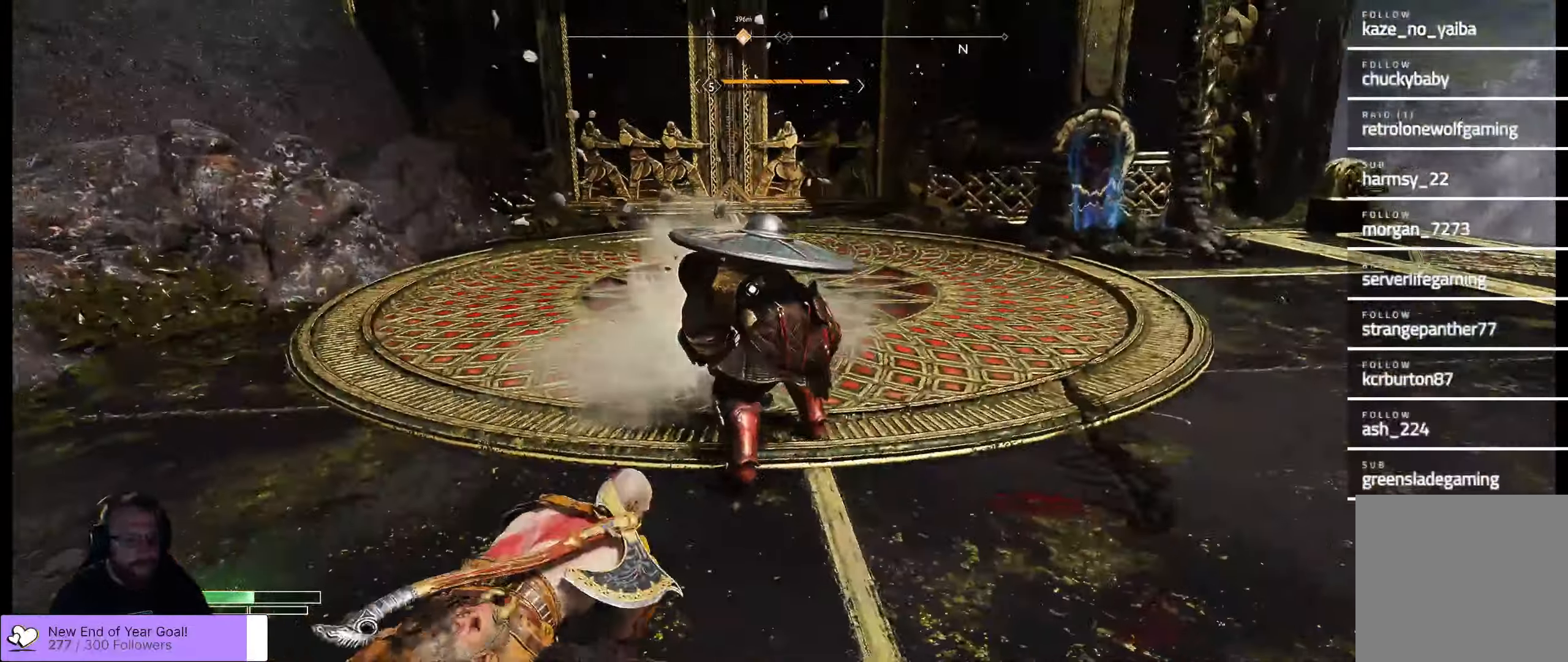
Gameplay with a controller (Xbox layout); each line is a JSON object with the inputs held at the frame after it. "events" lists button and stick changes between this image and that frame as [ms after this image, input, new state], when the widget could be followed in between.
{"buttons": ["R1"], "left_stick": "center", "right_stick": "center", "events": [[16, "R1", "down"], [150, "R1", "up"], [183, "R1", "down"], [266, "R1", "up"], [350, "R1", "down"], [416, "R1", "up"], [466, "left_stick", "center"], [483, "R1", "down"]]}
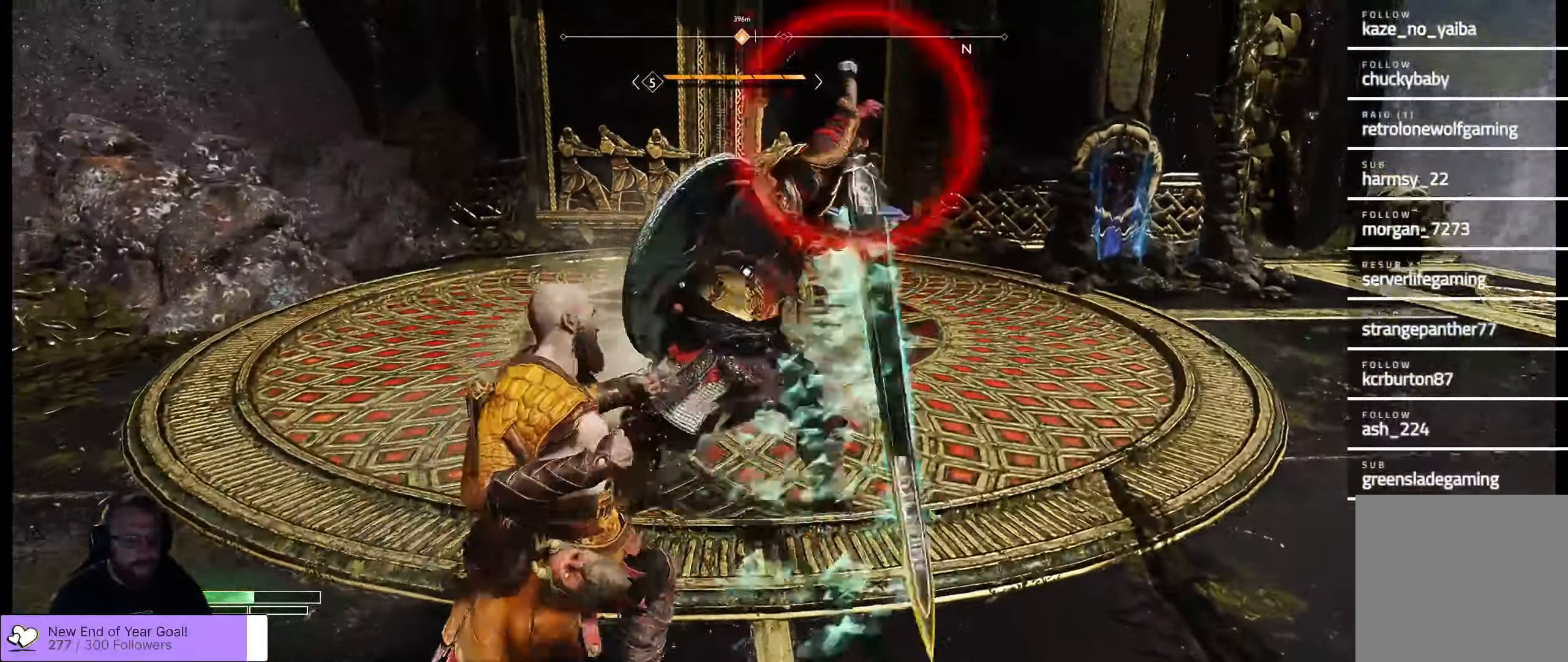
{"buttons": [], "left_stick": "up-left", "right_stick": "center", "events": [[33, "R1", "up"], [100, "R1", "down"], [116, "R1", "up"], [450, "left_stick", "up-left"]]}
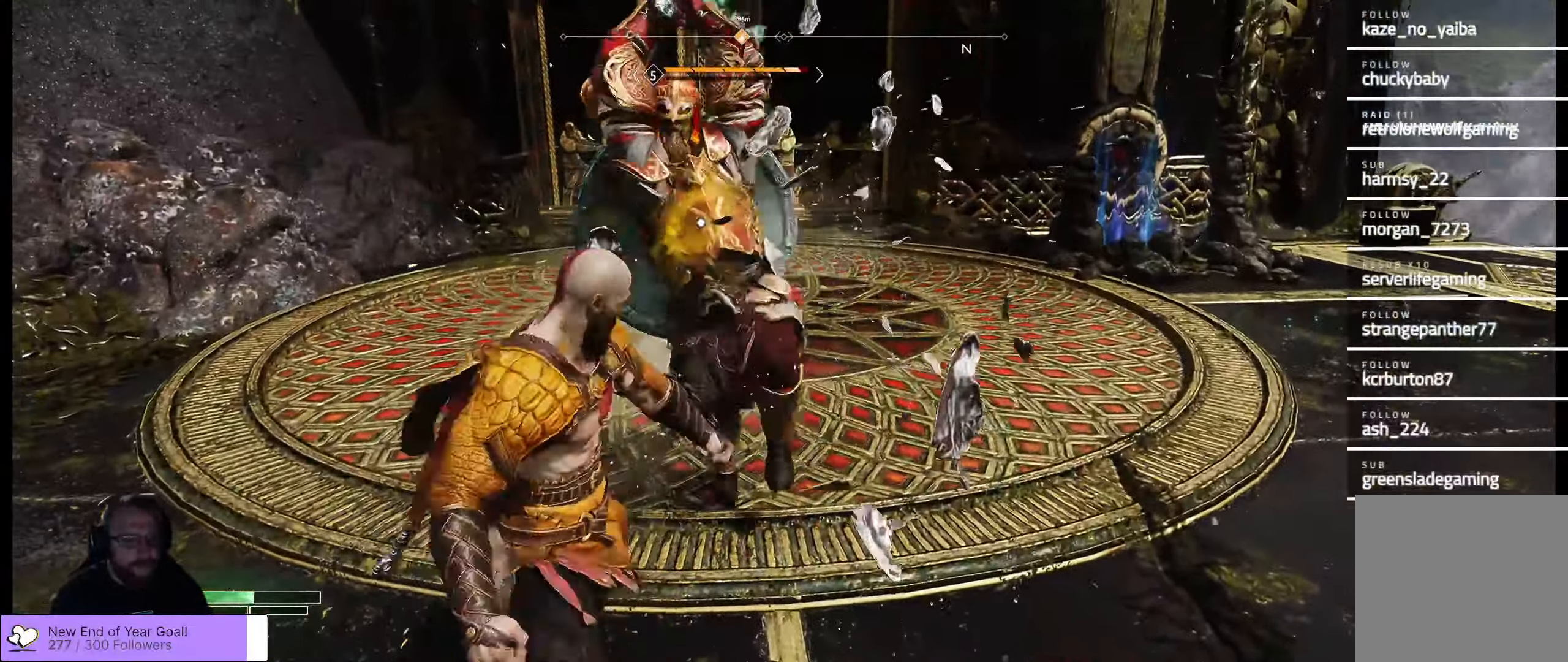
{"buttons": ["L3"], "left_stick": "up-left", "right_stick": "center", "events": [[133, "A", "down"], [133, "L3", "down"], [250, "A", "up"]]}
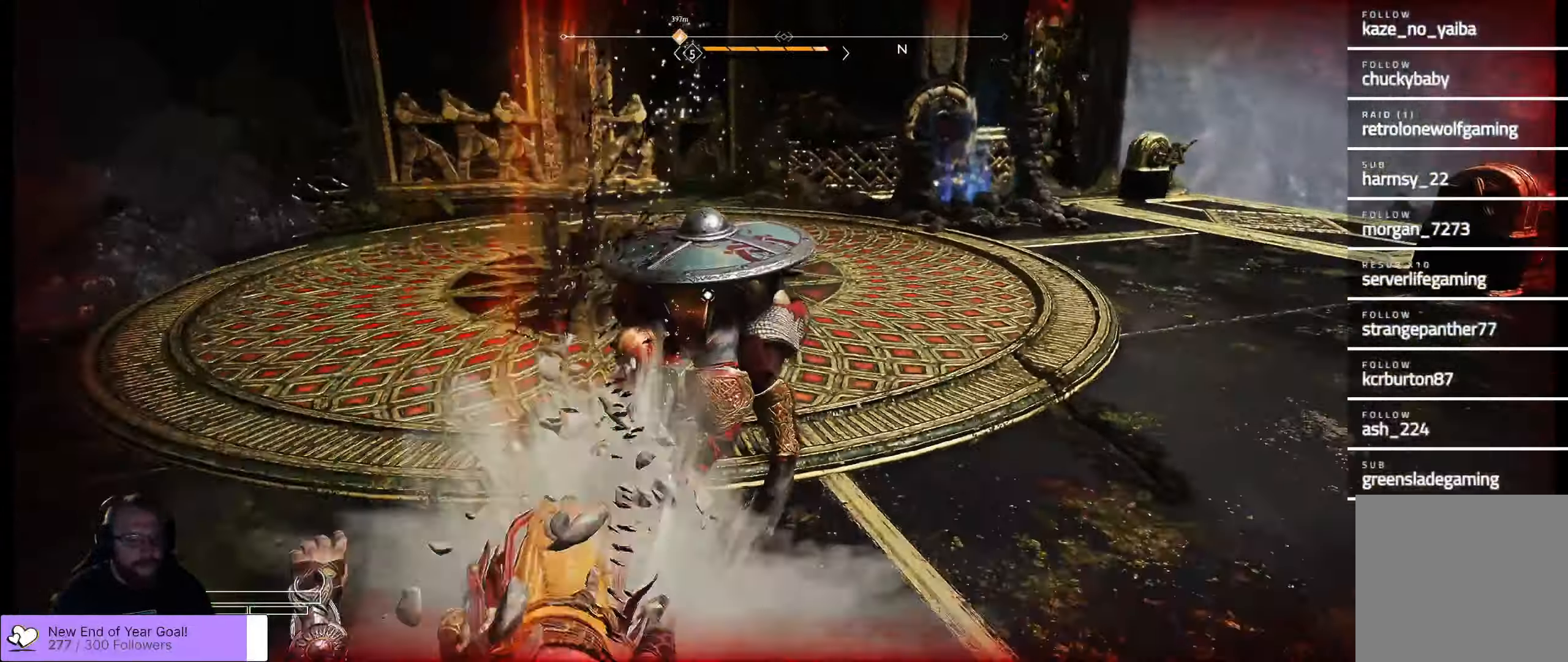
{"buttons": [], "left_stick": "up-left", "right_stick": "center", "events": [[33, "L3", "up"]]}
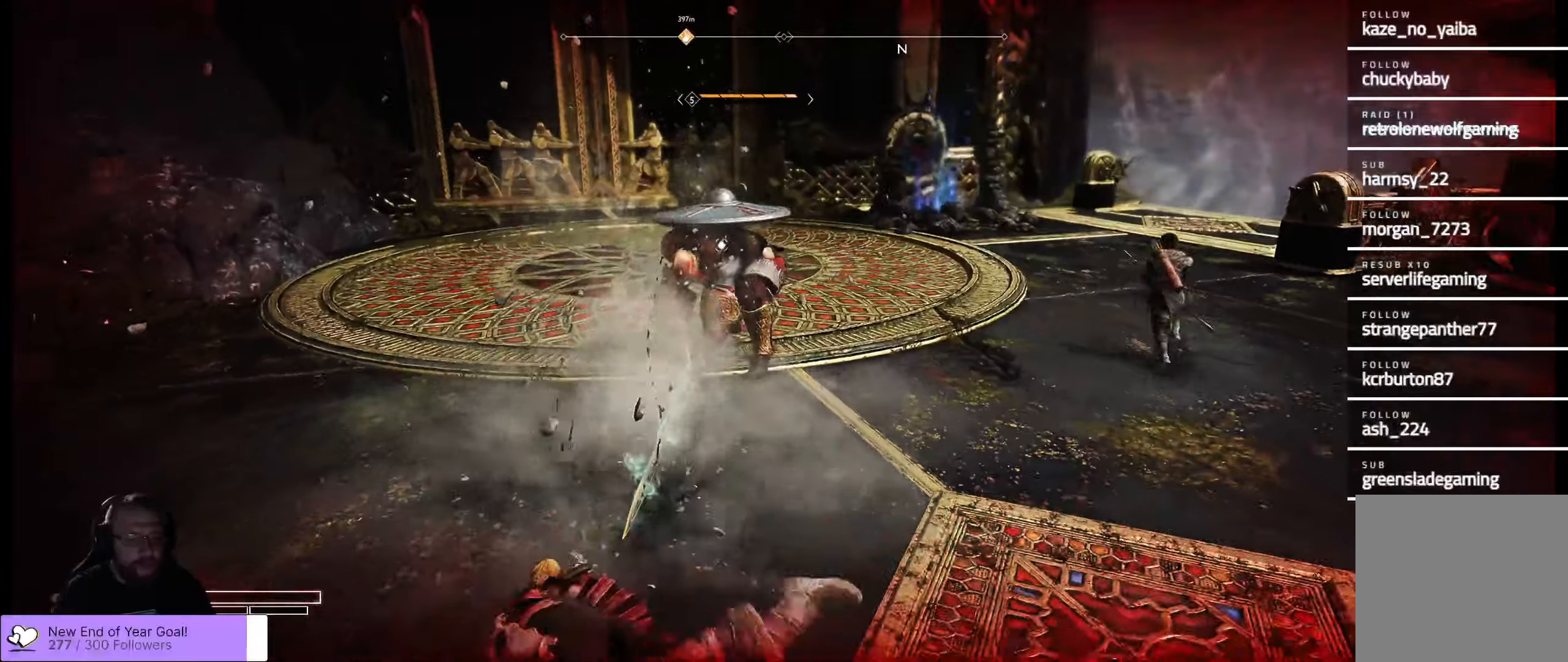
{"buttons": [], "left_stick": "up-left", "right_stick": "center", "events": [[83, "left_stick", "center"], [283, "left_stick", "up-left"]]}
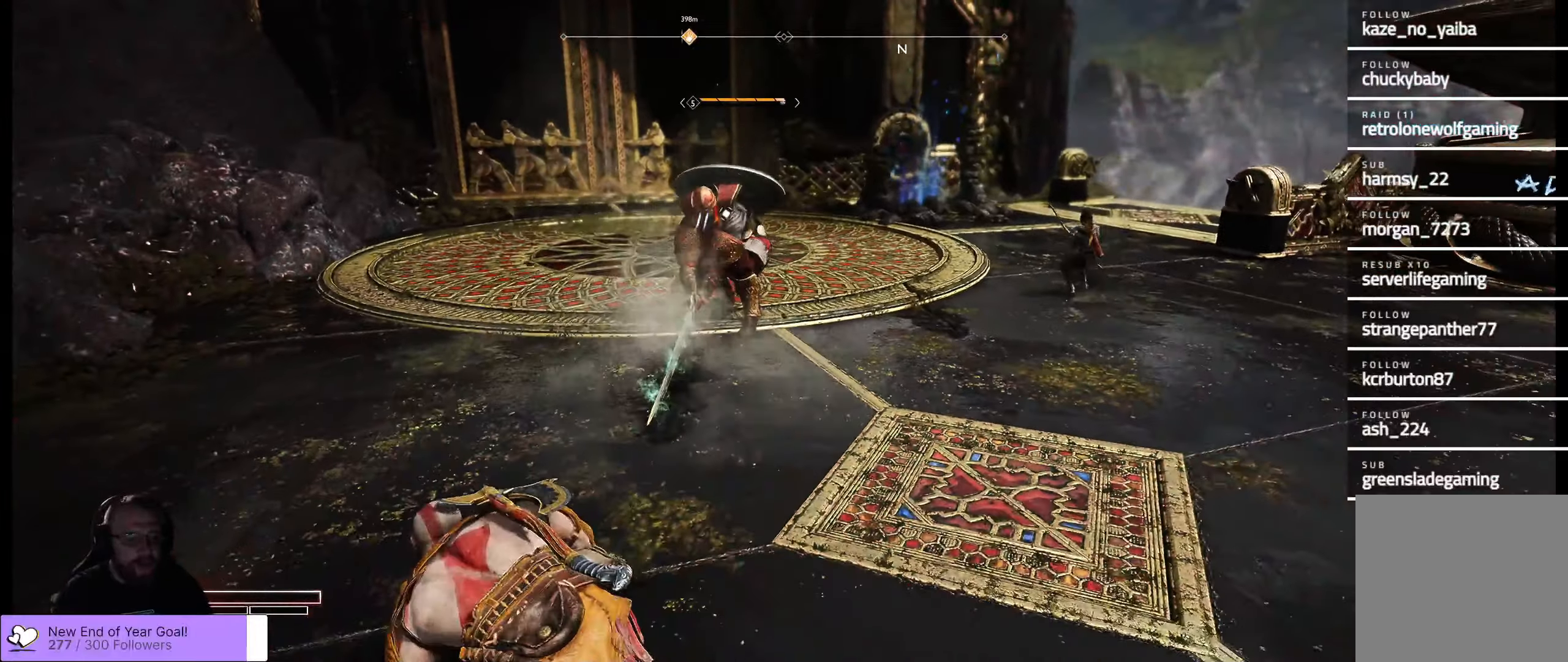
{"buttons": [], "left_stick": "up-left", "right_stick": "center", "events": []}
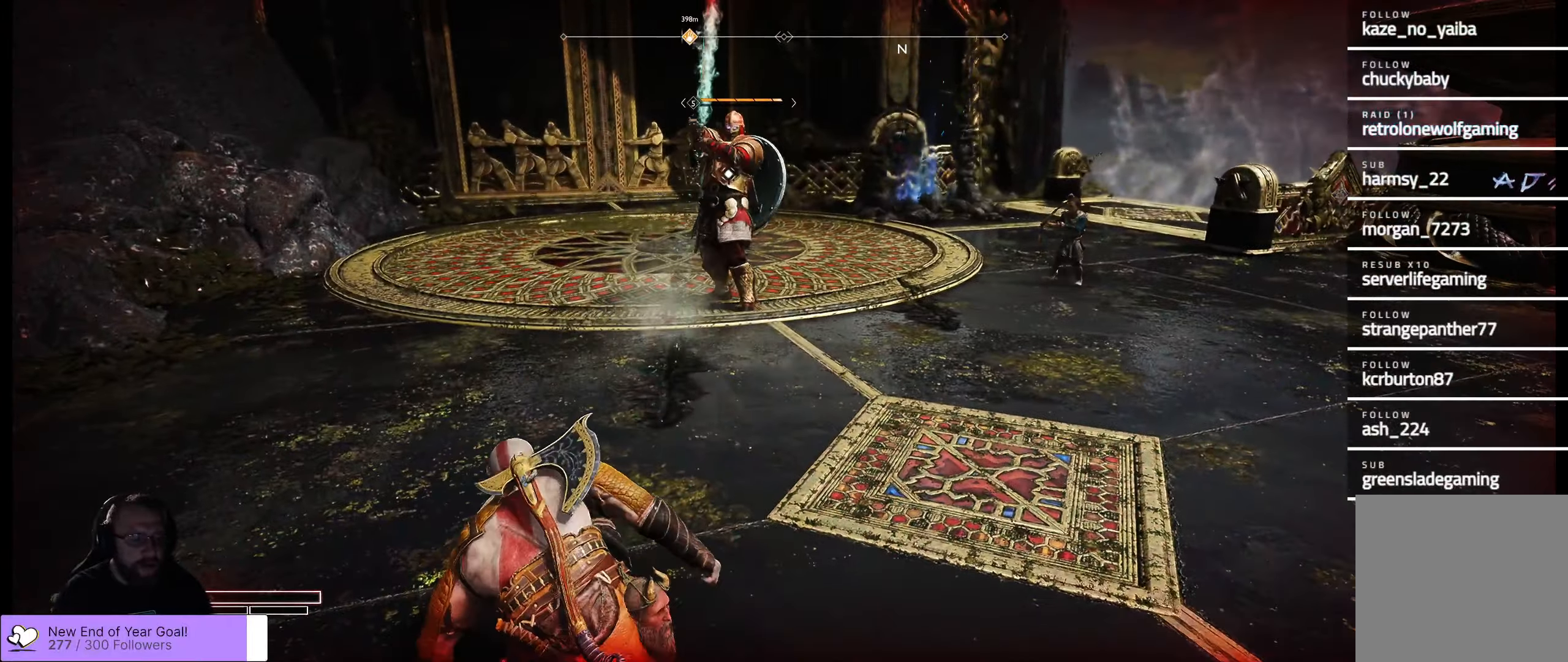
{"buttons": [], "left_stick": "up-left", "right_stick": "center", "events": [[283, "left_stick", "center"], [483, "left_stick", "up-left"]]}
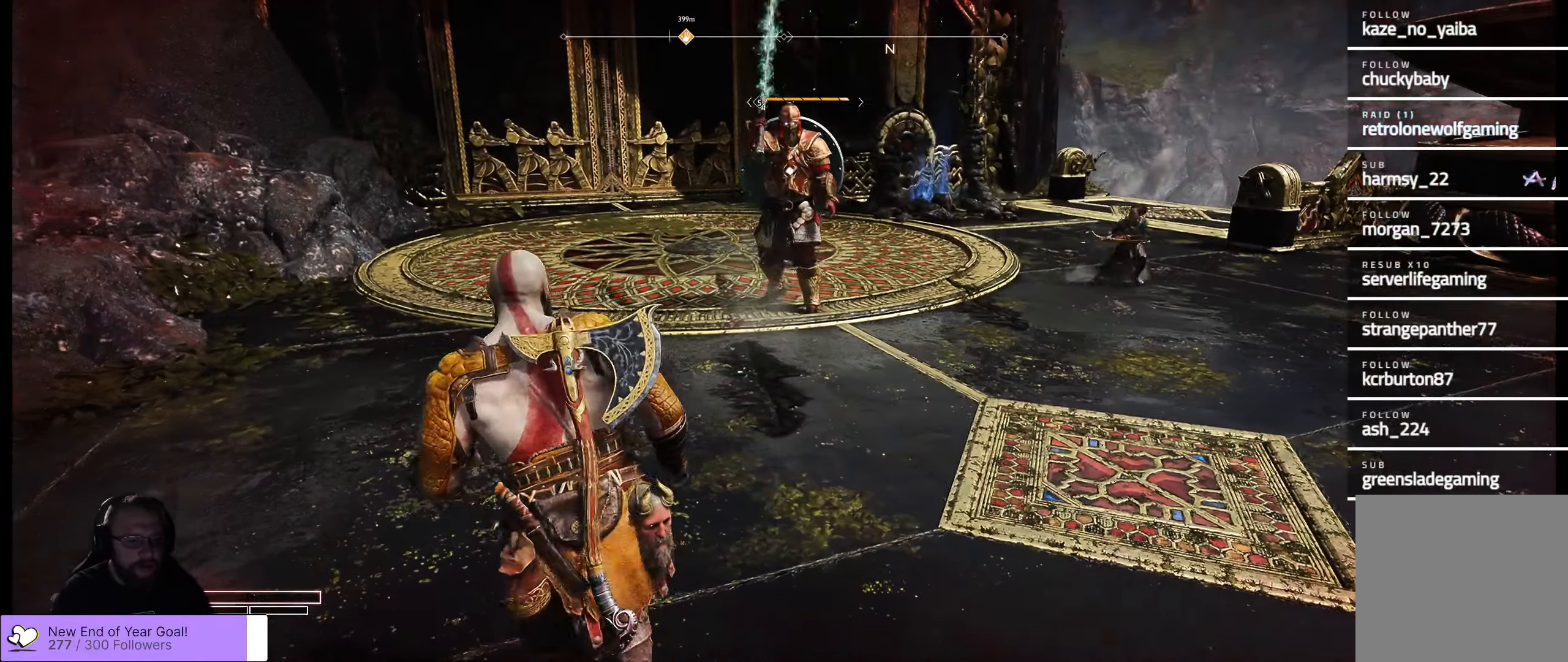
{"buttons": [], "left_stick": "up-left", "right_stick": "center", "events": []}
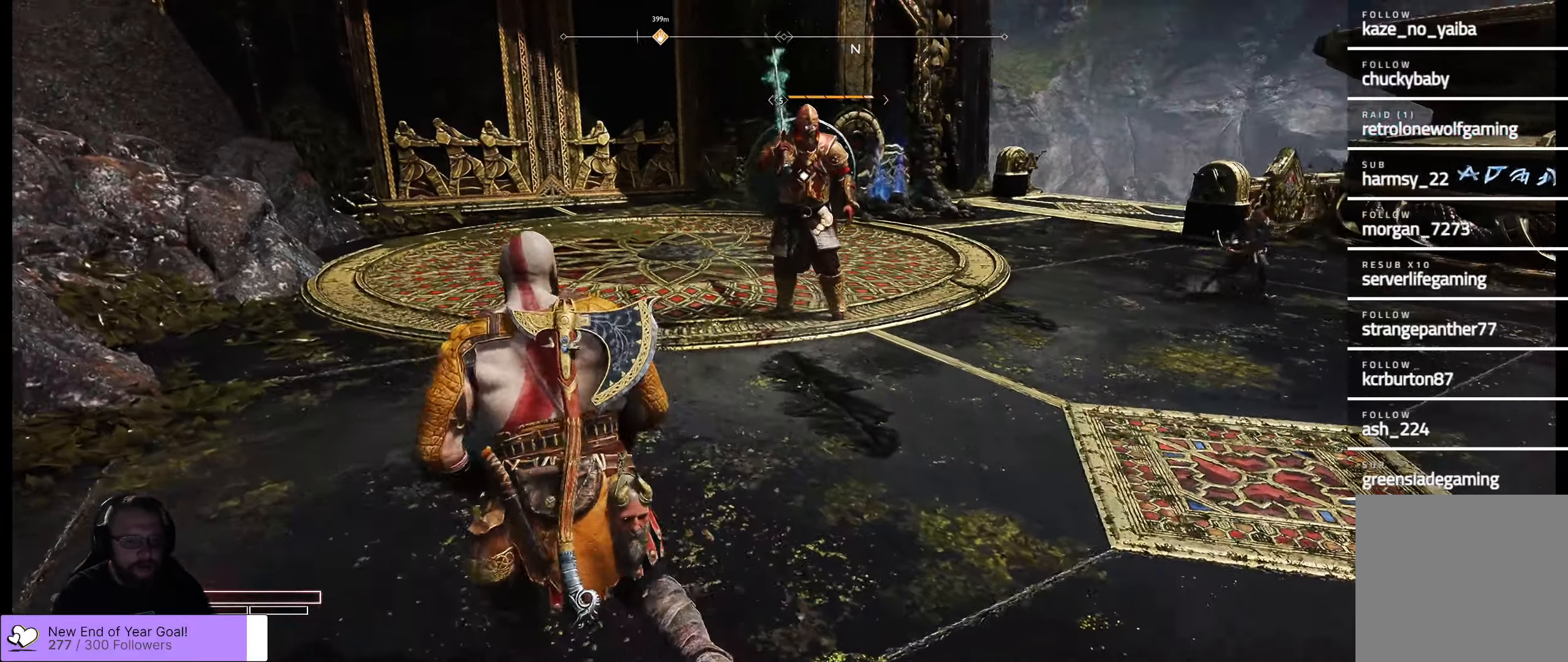
{"buttons": ["X"], "left_stick": "down-right", "right_stick": "center", "events": [[67, "left_stick", "up-right"], [183, "left_stick", "down-right"], [267, "X", "down"]]}
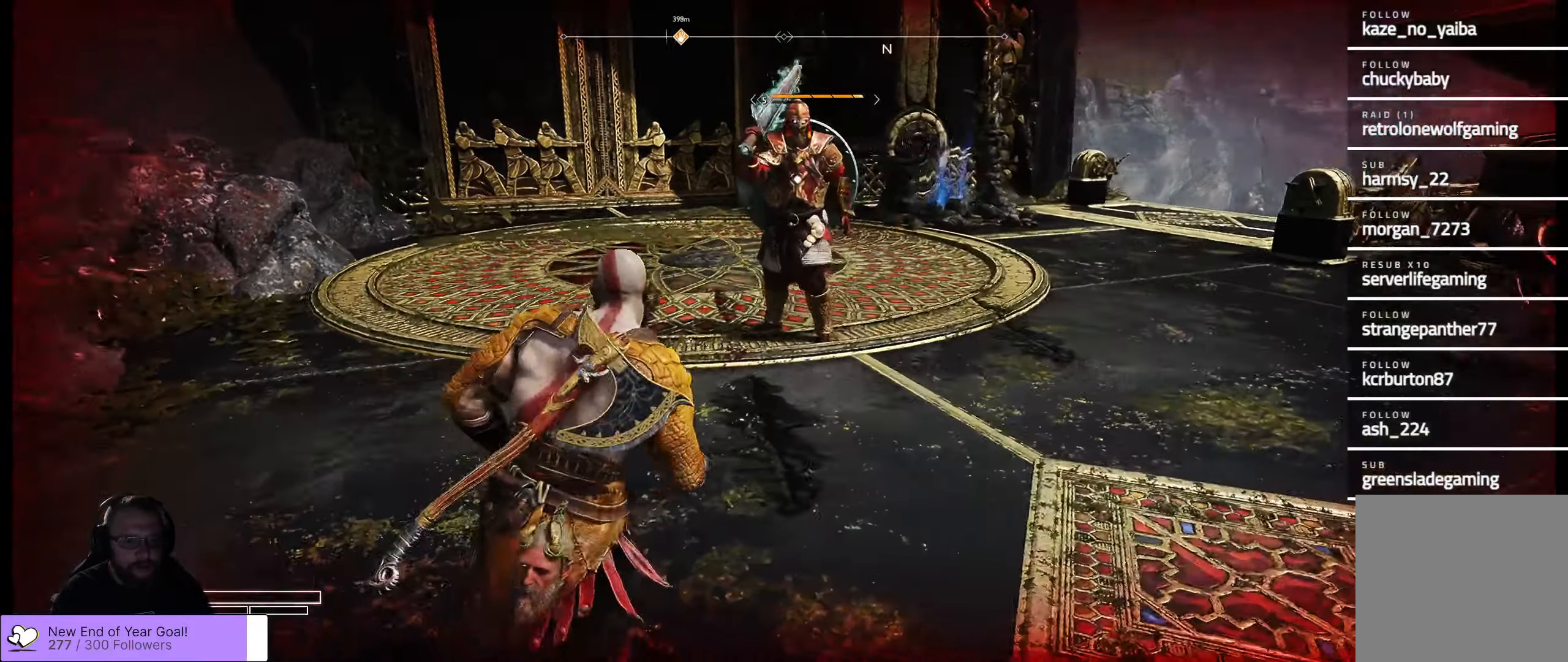
{"buttons": ["X"], "left_stick": "down-right", "right_stick": "center", "events": []}
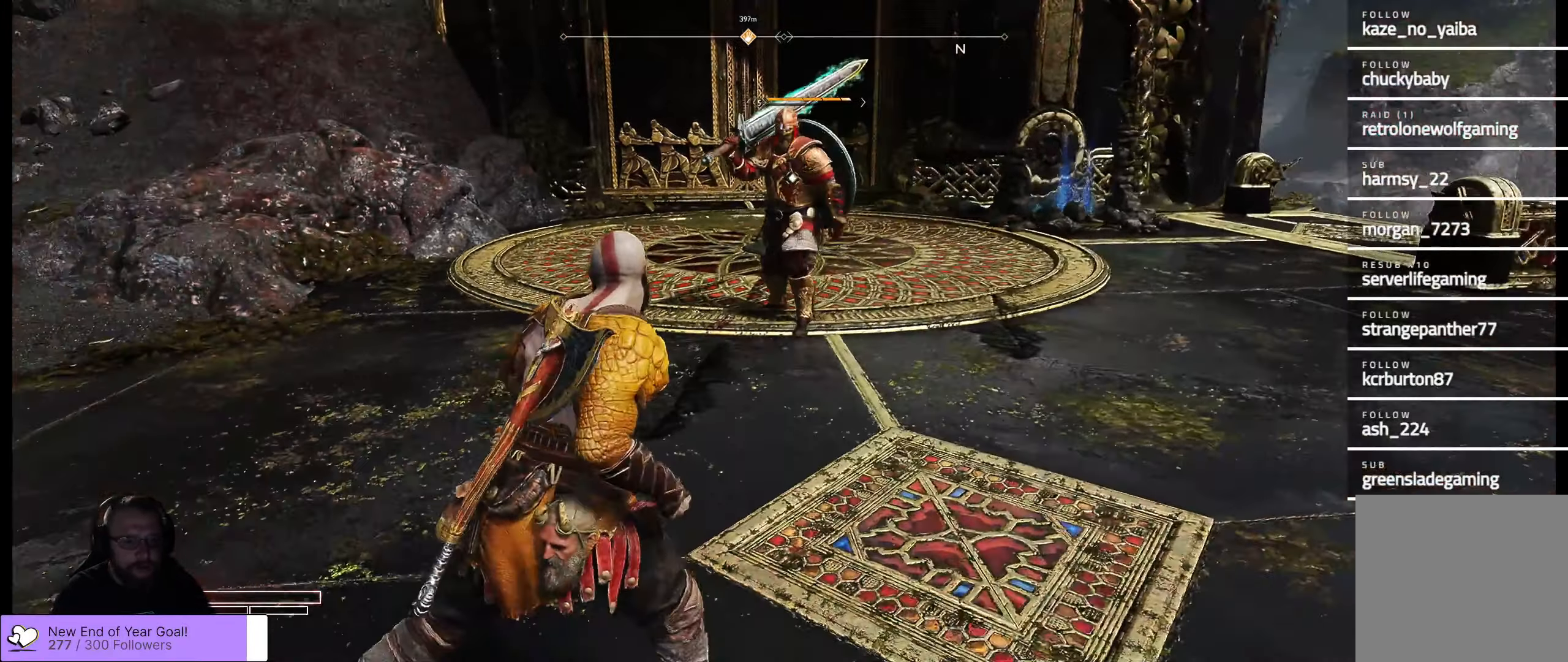
{"buttons": ["X"], "left_stick": "left", "right_stick": "center", "events": [[117, "left_stick", "center"], [267, "left_stick", "left"]]}
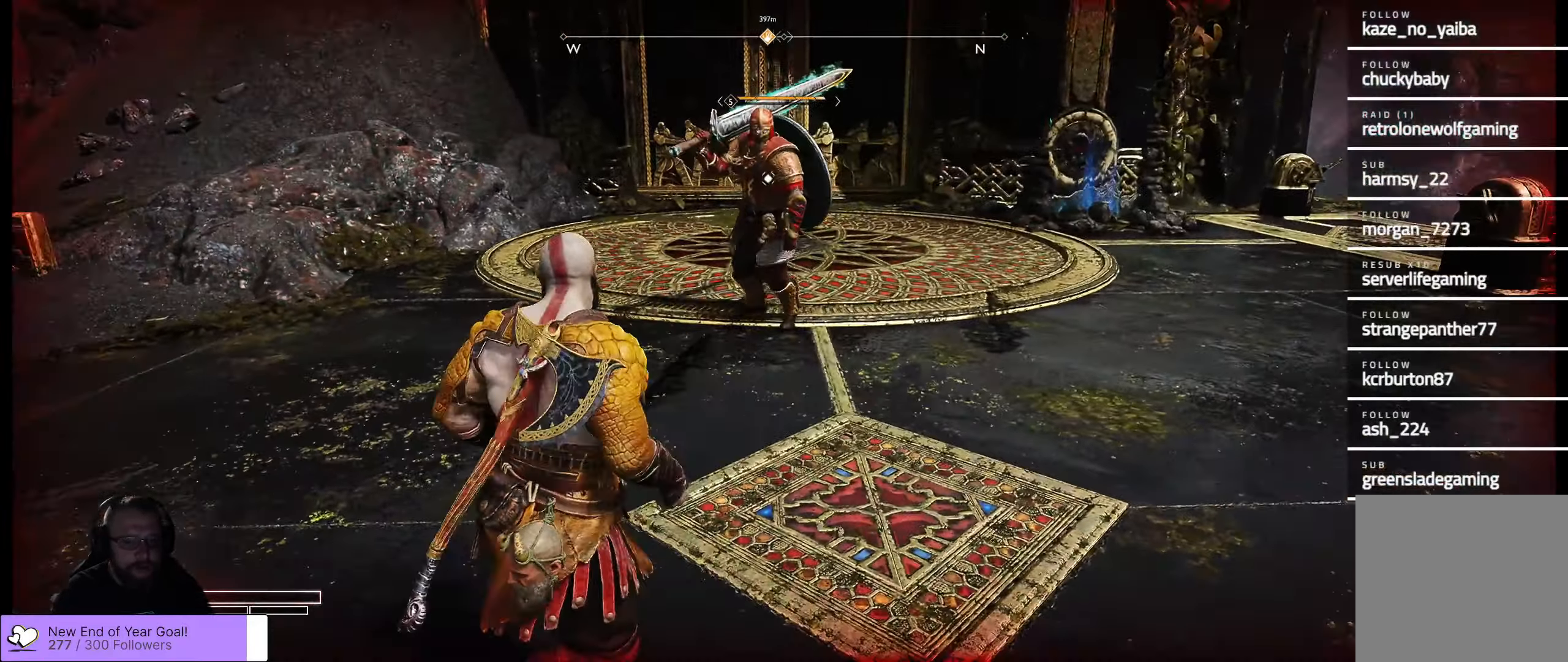
{"buttons": ["X"], "left_stick": "left", "right_stick": "center", "events": []}
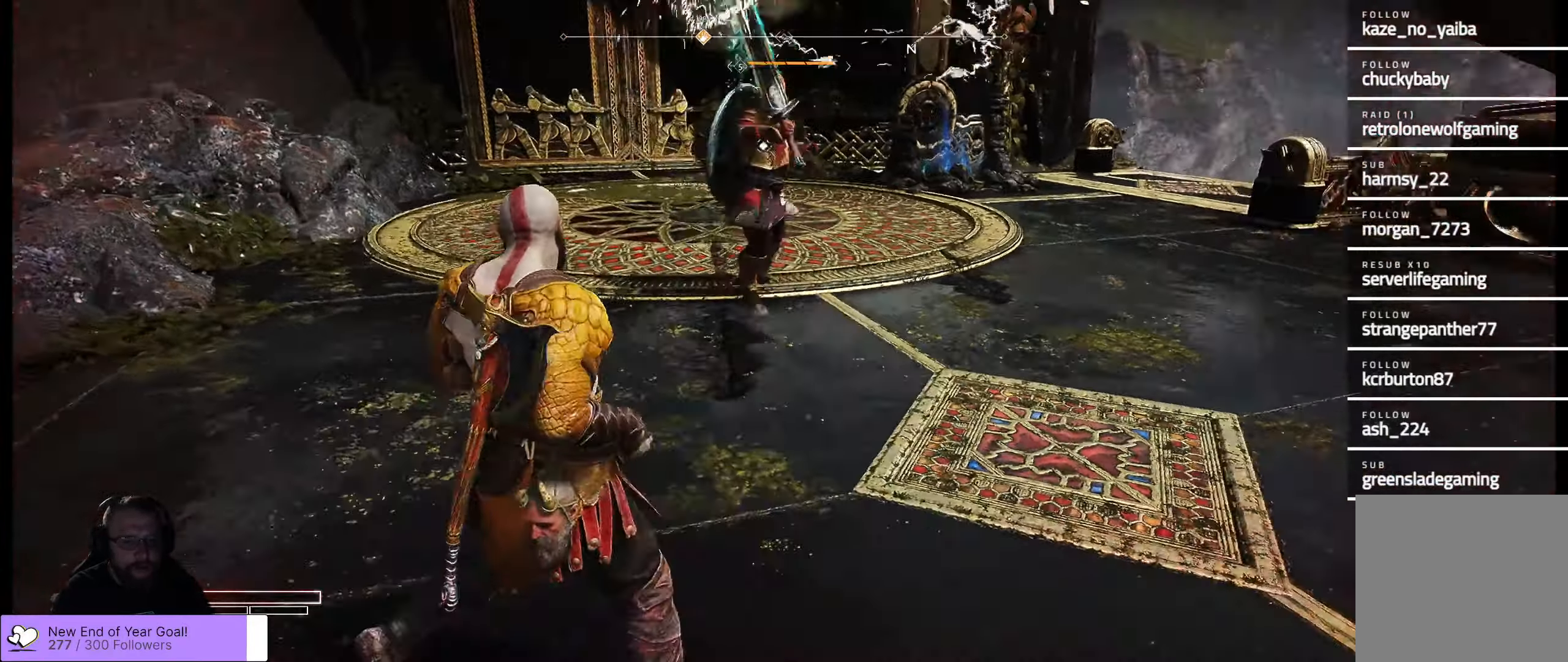
{"buttons": [], "left_stick": "left", "right_stick": "center", "events": [[250, "X", "up"]]}
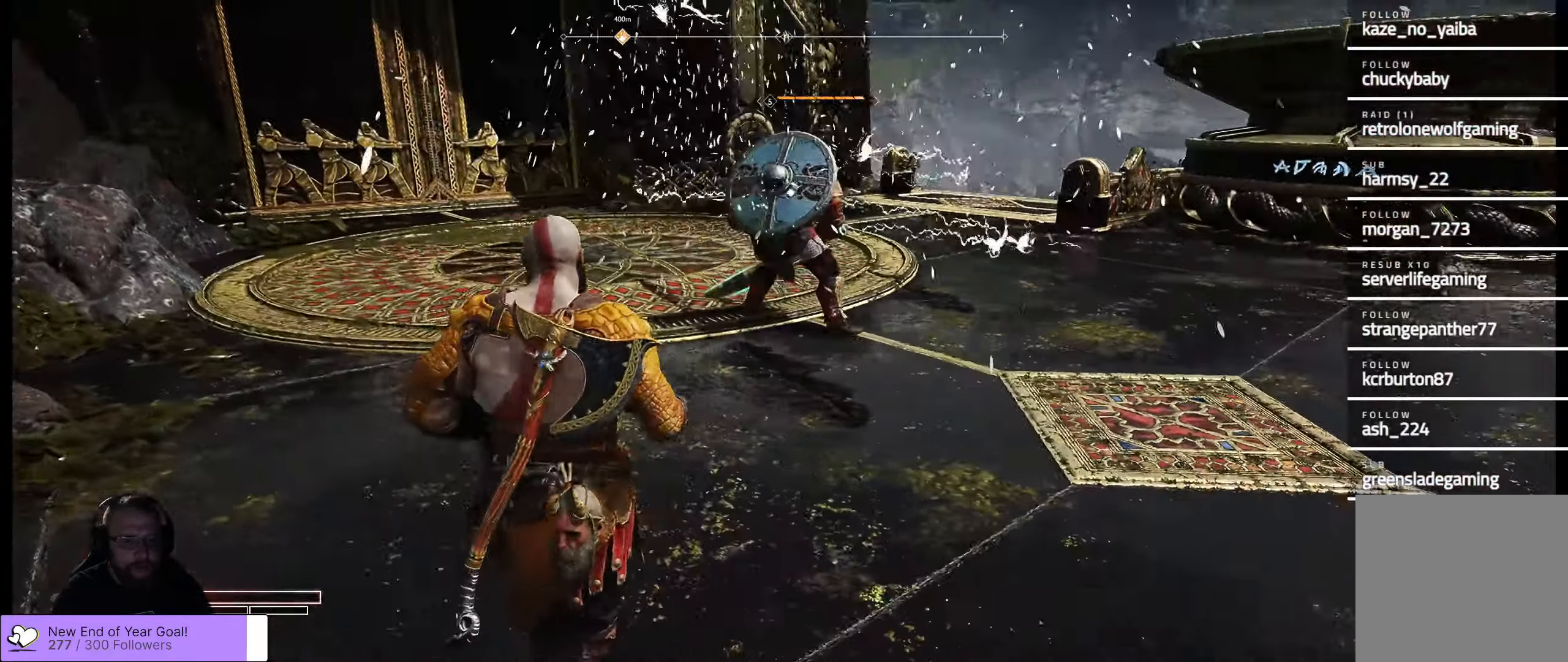
{"buttons": [], "left_stick": "left", "right_stick": "center", "events": []}
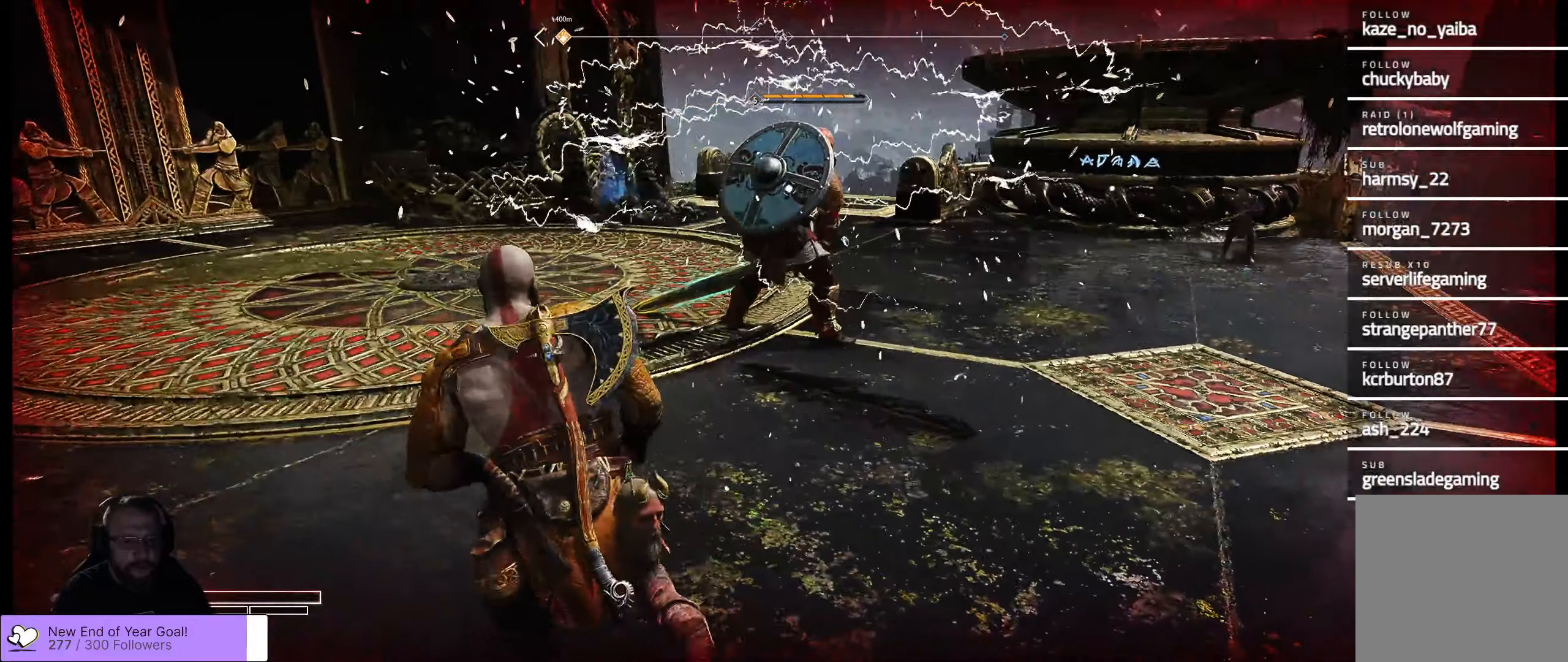
{"buttons": [], "left_stick": "left", "right_stick": "center", "events": []}
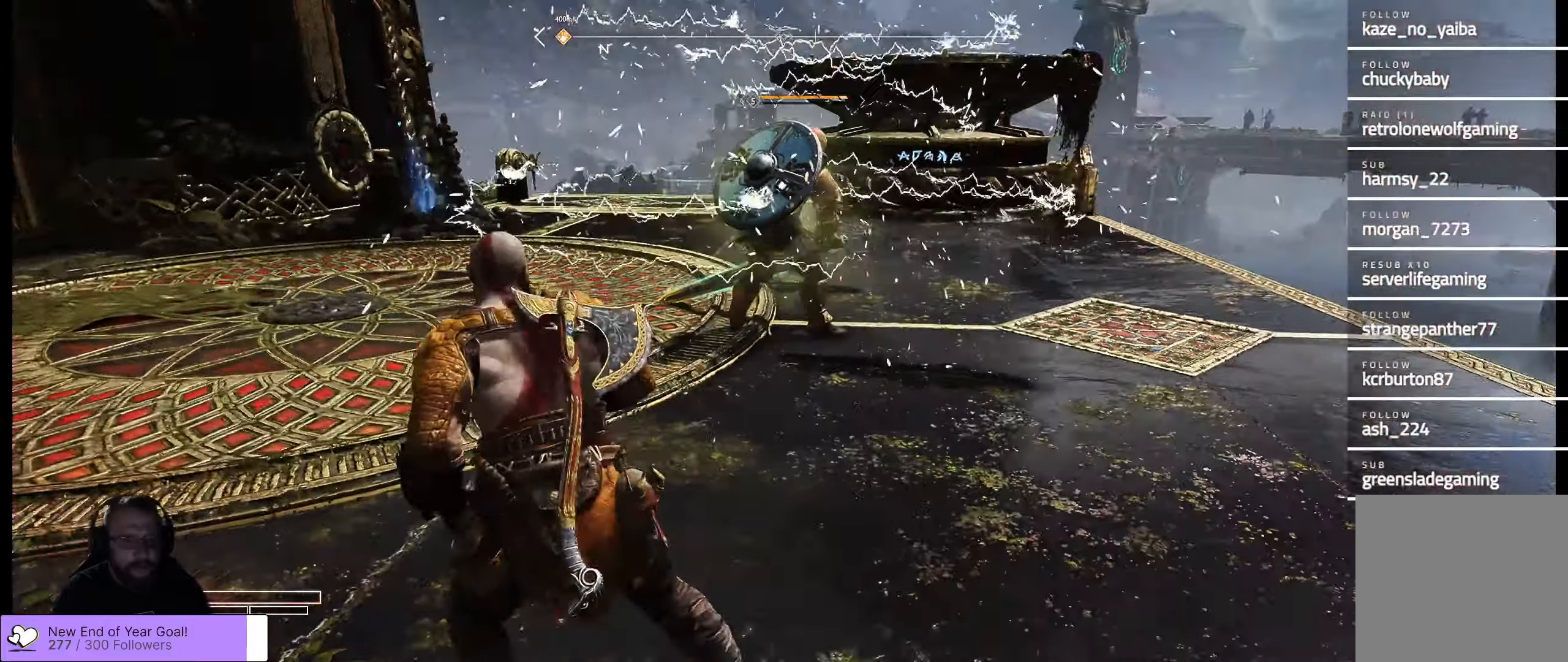
{"buttons": [], "left_stick": "up-left", "right_stick": "center", "events": [[334, "left_stick", "up-left"]]}
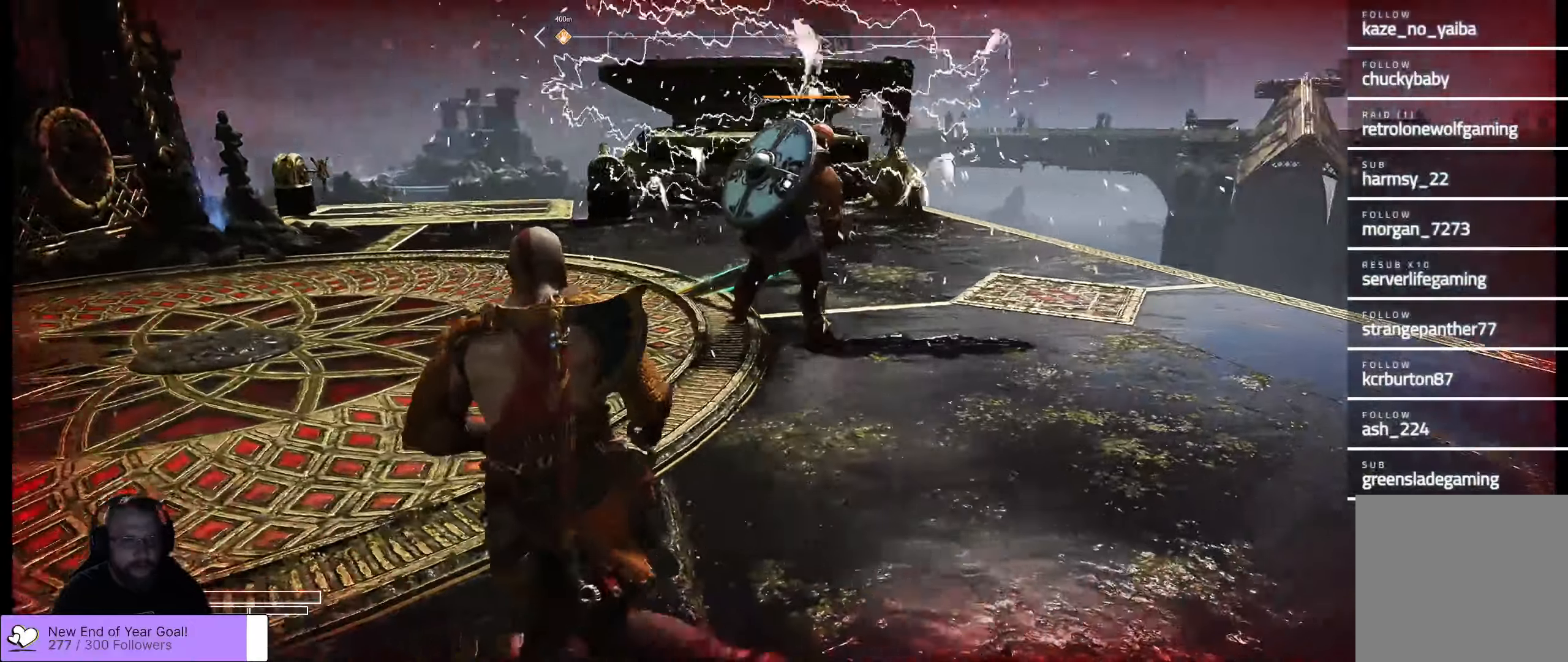
{"buttons": [], "left_stick": "up", "right_stick": "center", "events": [[400, "left_stick", "up"]]}
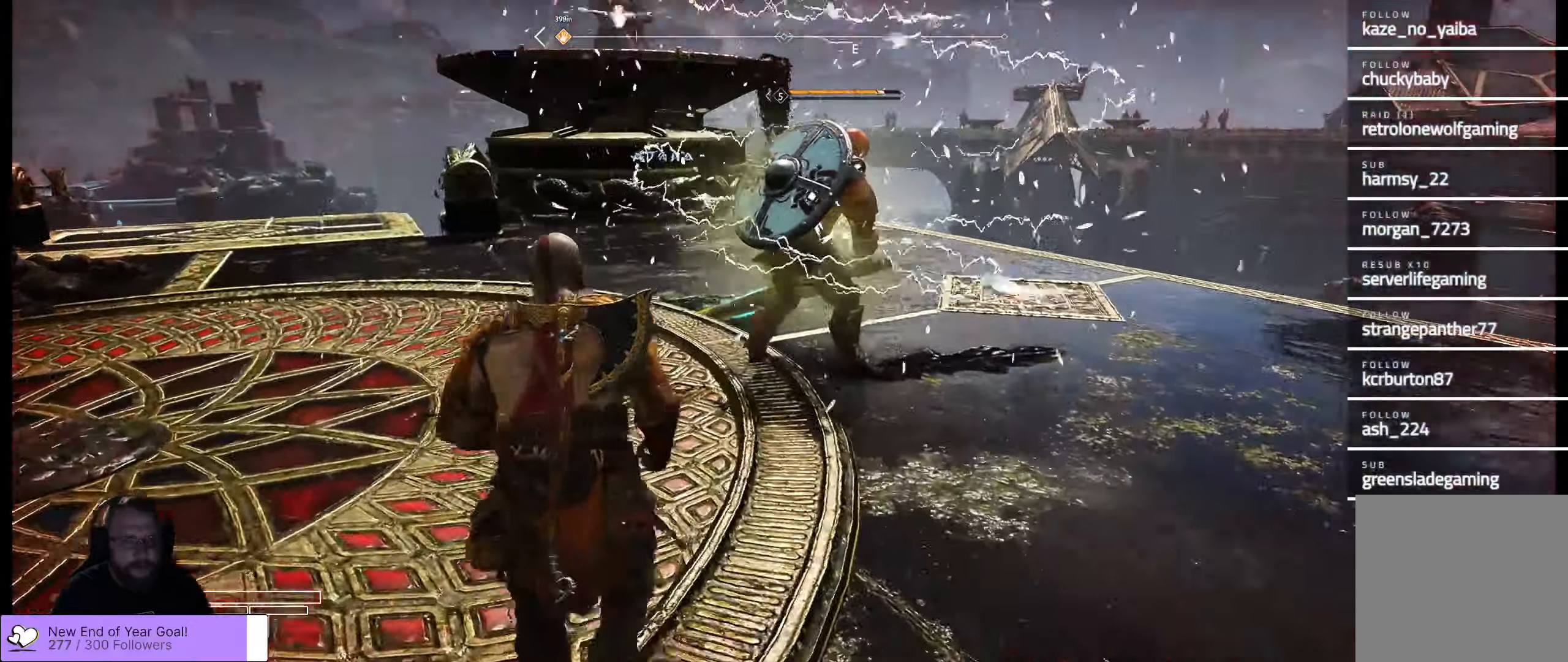
{"buttons": ["R1"], "left_stick": "up-right", "right_stick": "center", "events": [[317, "R1", "down"], [384, "R1", "up"], [434, "left_stick", "up-right"], [484, "R1", "down"]]}
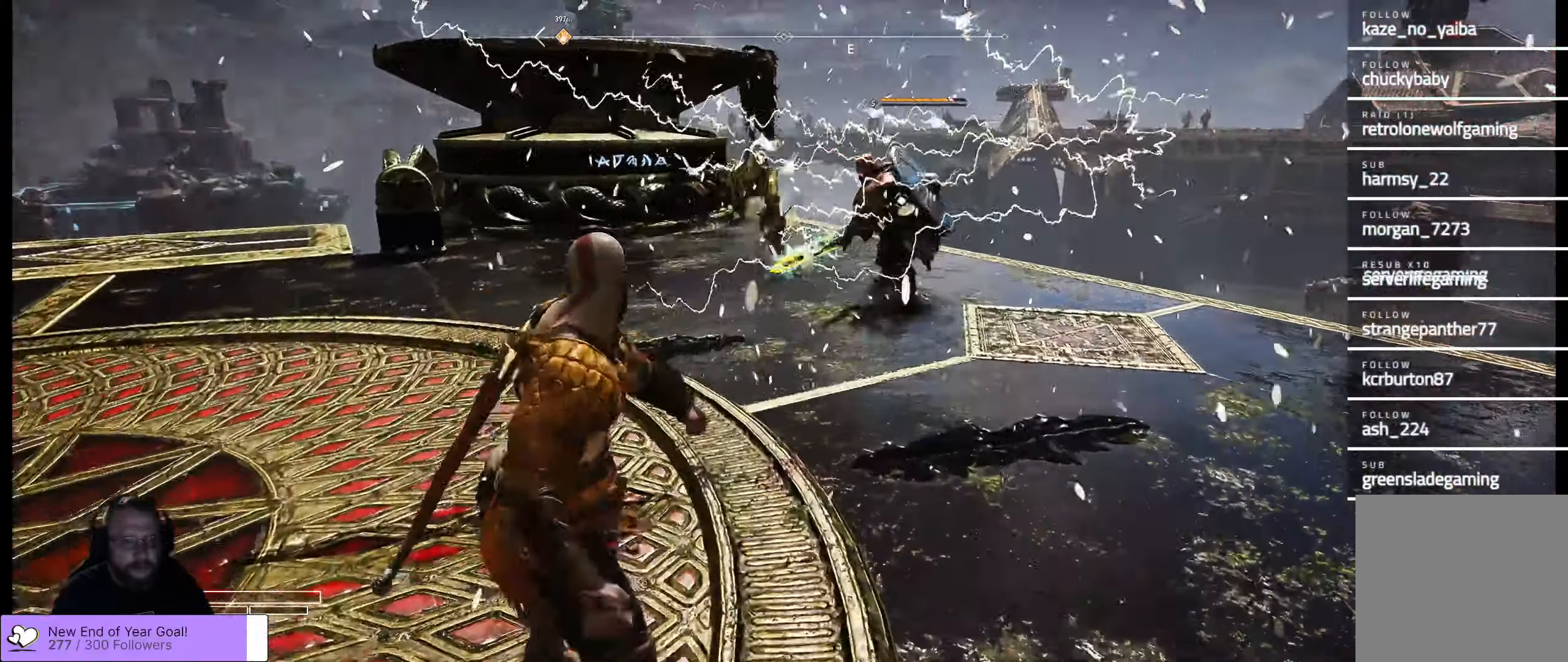
{"buttons": [], "left_stick": "up-right", "right_stick": "center", "events": [[150, "R1", "up"]]}
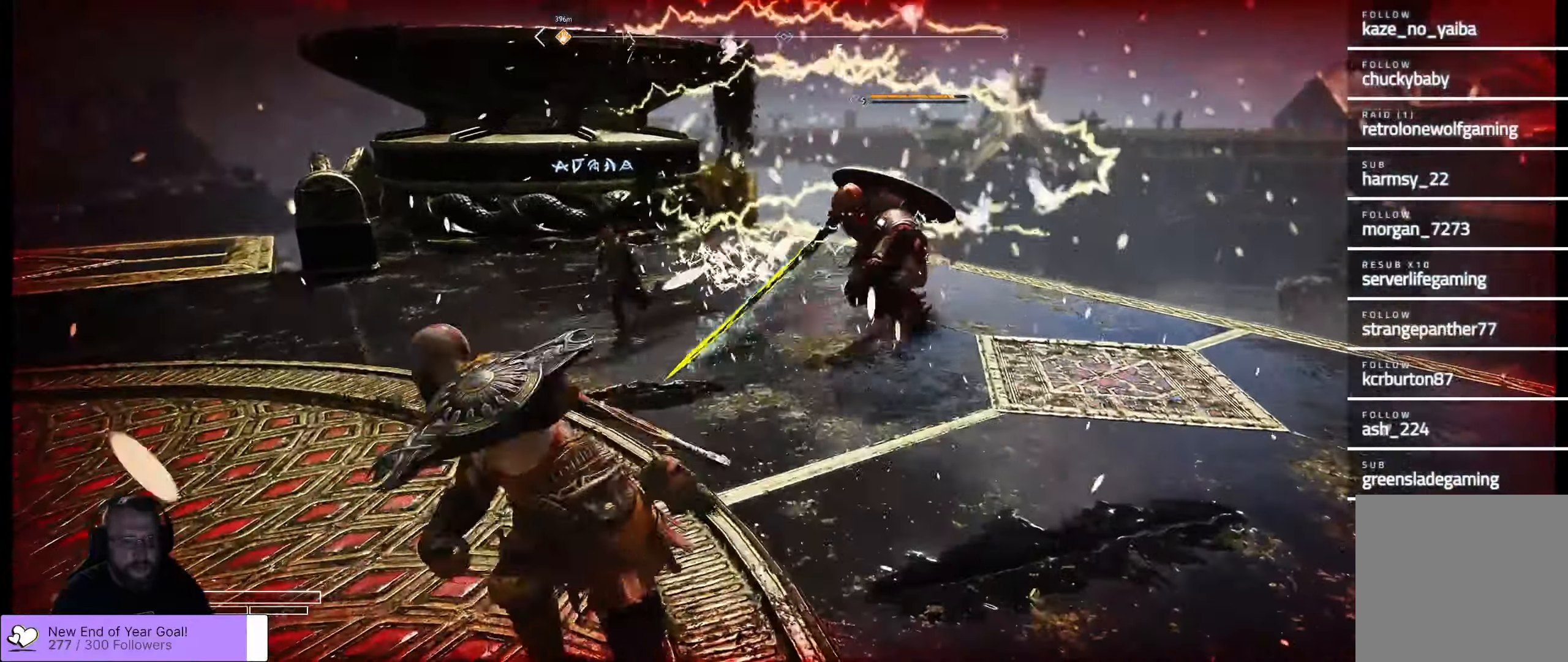
{"buttons": [], "left_stick": "left", "right_stick": "center", "events": [[150, "left_stick", "center"], [200, "left_stick", "down-left"], [300, "A", "down"], [350, "L3", "down"], [384, "left_stick", "left"], [400, "A", "up"], [484, "L3", "up"]]}
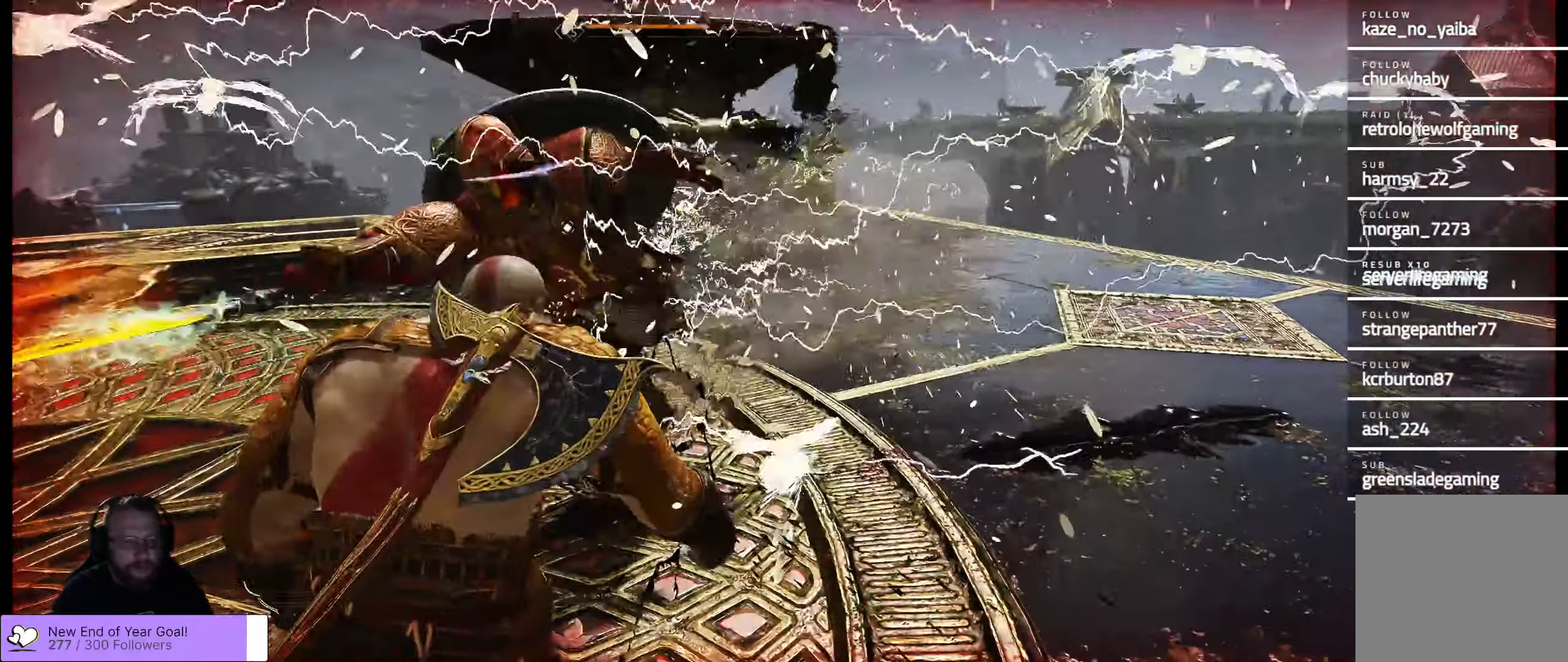
{"buttons": ["A"], "left_stick": "up", "right_stick": "center", "events": [[84, "left_stick", "up-left"], [284, "left_stick", "up"], [350, "A", "down"]]}
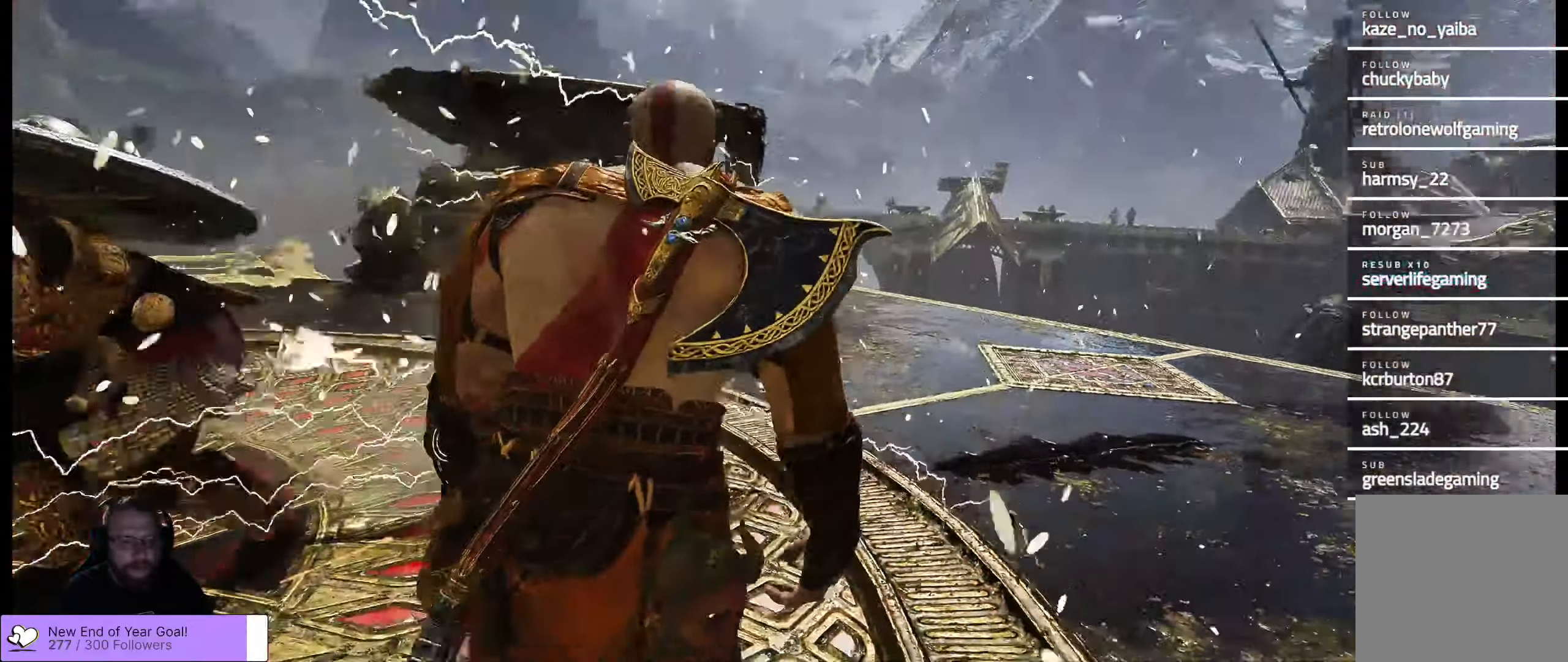
{"buttons": [], "left_stick": "center", "right_stick": "center", "events": [[17, "A", "up"], [17, "left_stick", "center"]]}